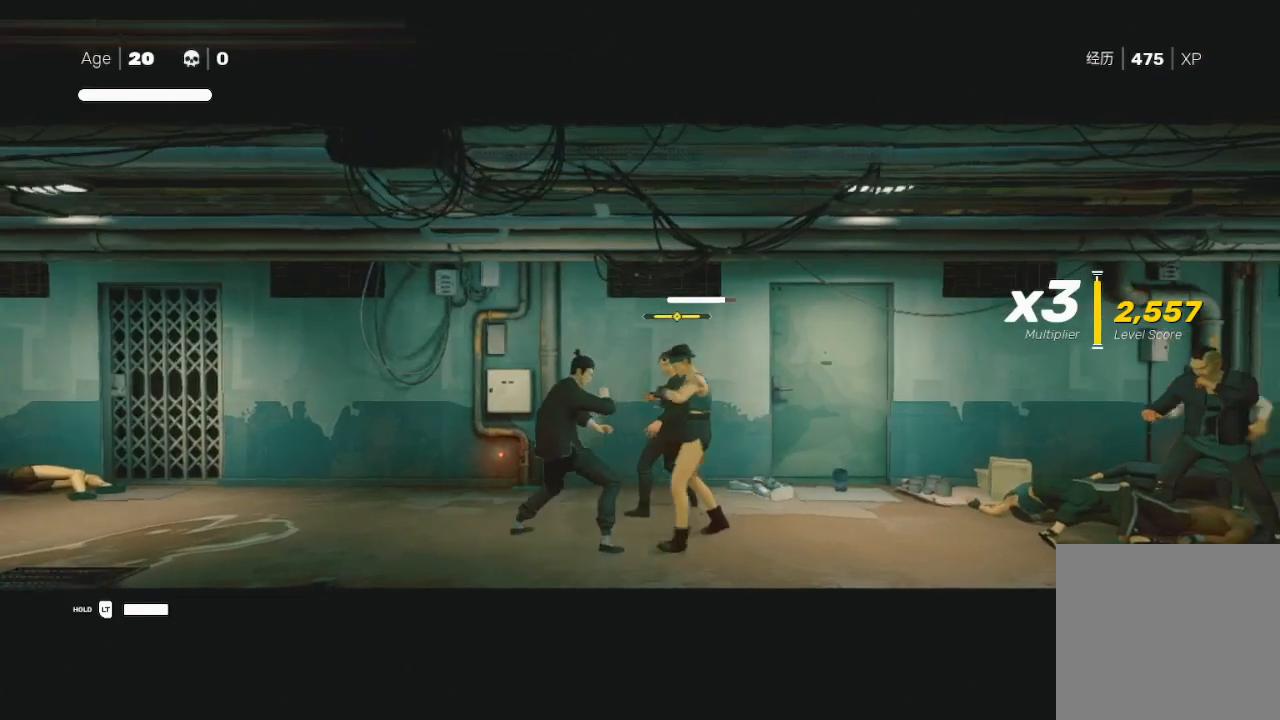
Gameplay with a controller (Xbox layout); each line is a JSON object with the inputs held at the frame after it. "events" lists button and stick changes between this image and that frame as [ms after this image, input, new state], when the widget could be followed in between.
{"buttons": ["R2"], "left_stick": "left", "right_stick": "center", "events": [[33, "B", "down"], [33, "Y", "down"], [100, "Y", "up"], [100, "left_stick", "right"], [133, "B", "up"], [167, "B", "down"], [167, "Y", "down"], [200, "Y", "up"], [233, "B", "up"], [267, "Y", "down"], [300, "left_stick", "left"], [333, "Y", "up"], [400, "R2", "down"]]}
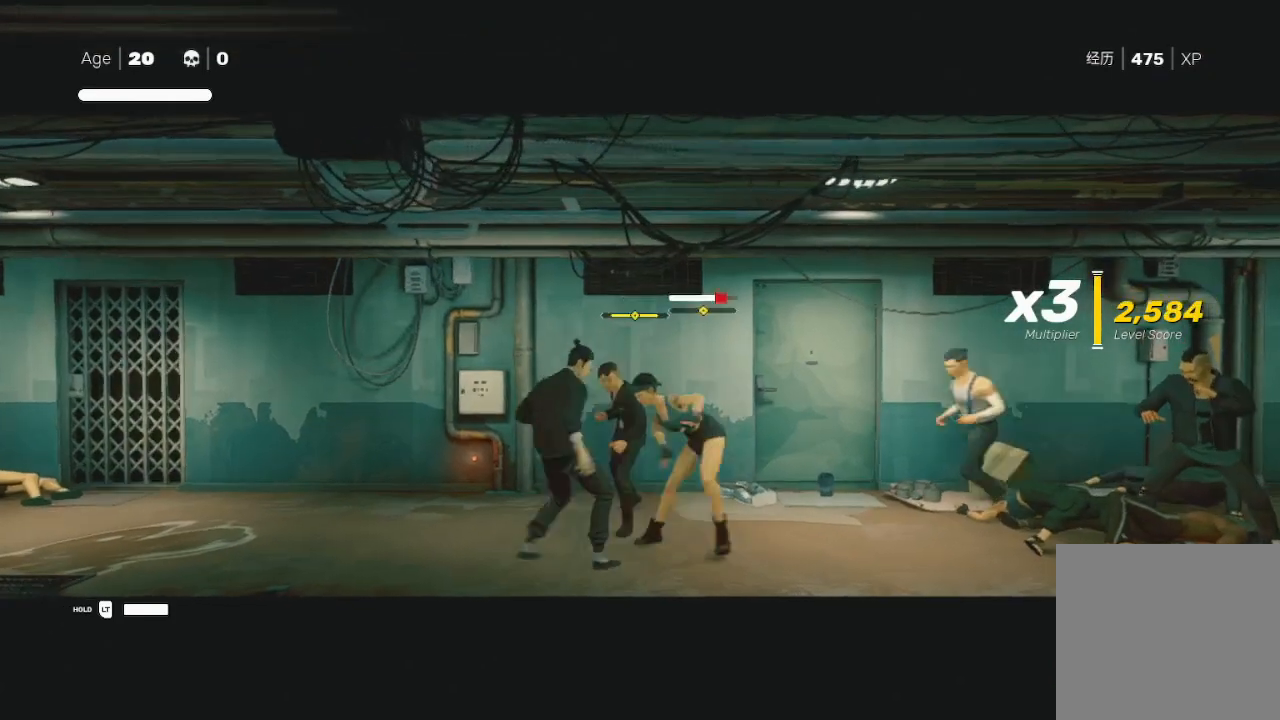
{"buttons": ["R2"], "left_stick": "left", "right_stick": "center", "events": [[33, "left_stick", "up-left"], [67, "R2", "up"], [133, "L1", "down"], [133, "L3", "down"], [133, "R2", "down"], [233, "R2", "up"], [267, "R2", "down"], [267, "left_stick", "left"], [300, "L1", "up"], [367, "R2", "up"], [433, "L3", "up"], [467, "R2", "down"]]}
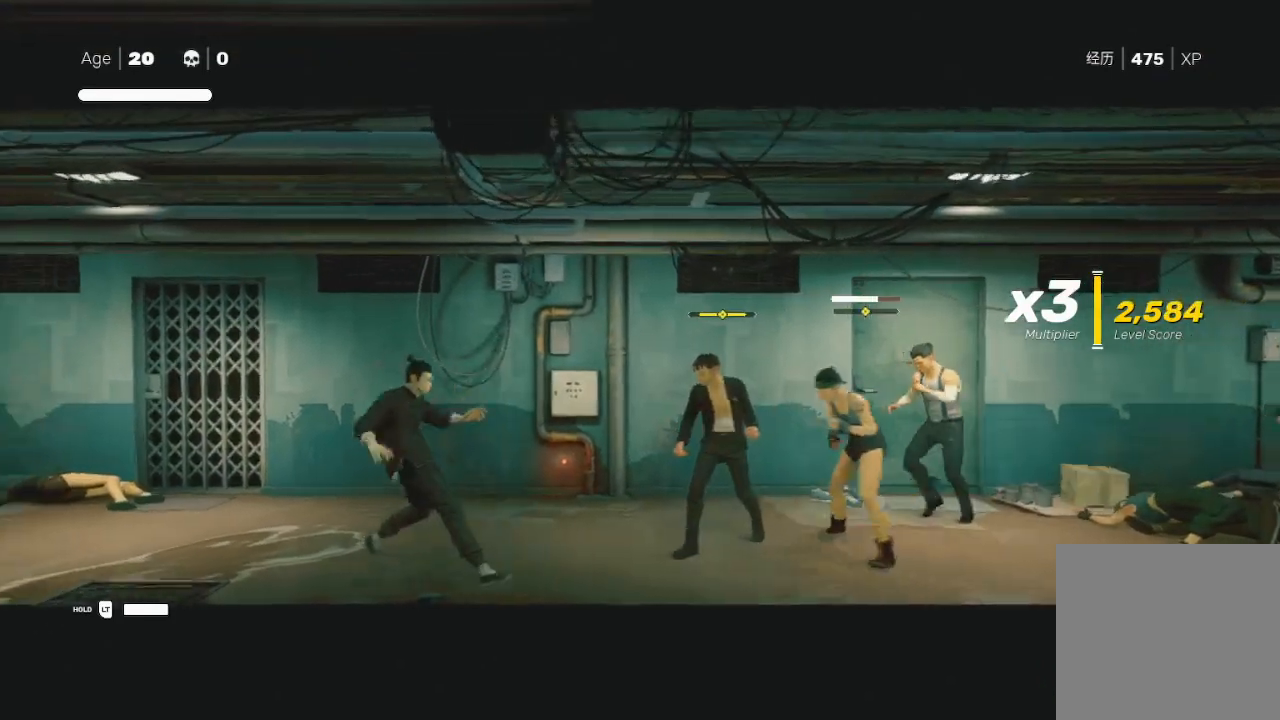
{"buttons": ["Y"], "left_stick": "down-right", "right_stick": "center", "events": [[133, "R2", "up"], [167, "left_stick", "right"], [267, "left_stick", "down-right"], [333, "X", "down"], [433, "X", "up"], [433, "Y", "down"]]}
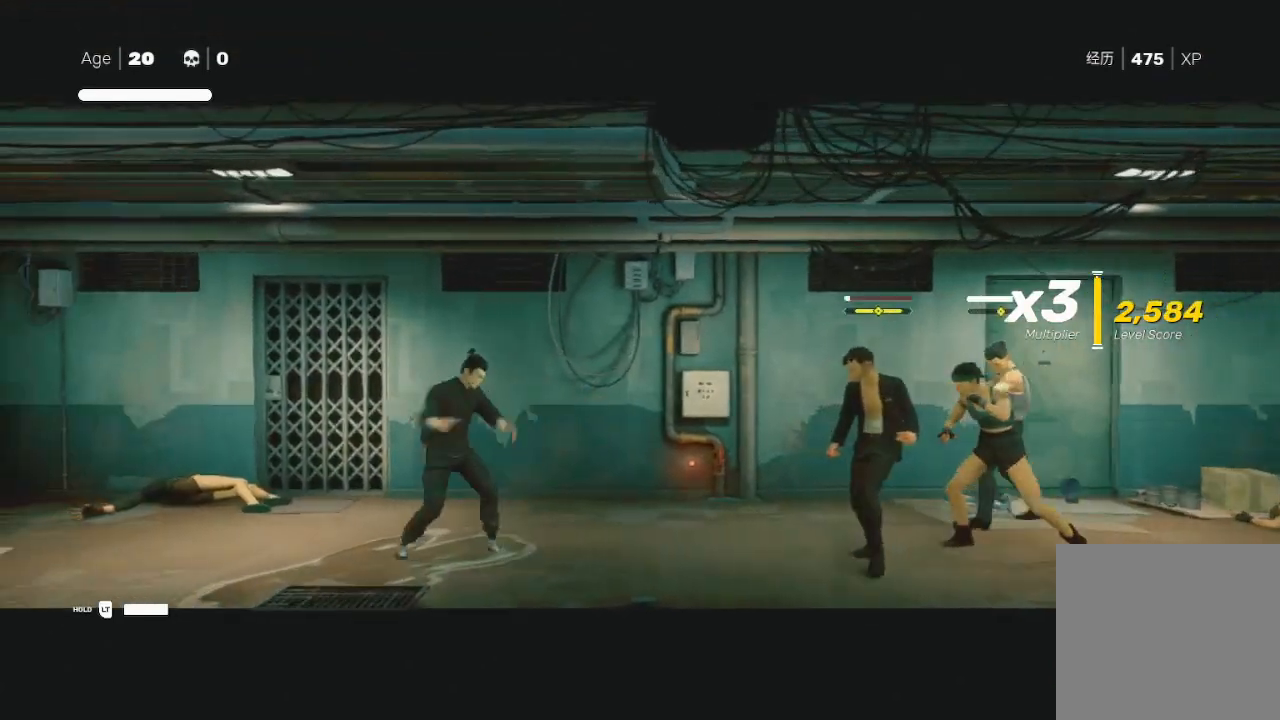
{"buttons": ["R2"], "left_stick": "right", "right_stick": "center", "events": [[67, "Y", "up"], [200, "left_stick", "center"], [400, "left_stick", "right"], [500, "R2", "down"]]}
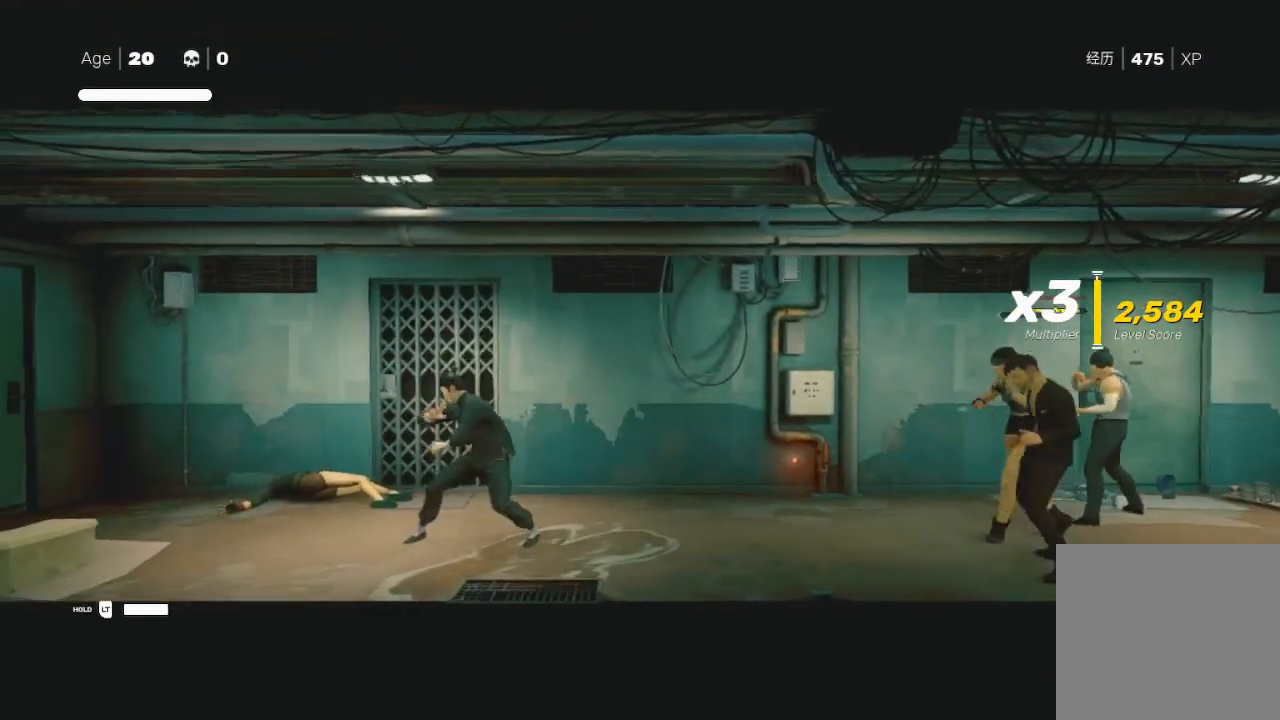
{"buttons": ["X", "L3"], "left_stick": "right", "right_stick": "center", "events": [[267, "R2", "up"], [333, "left_stick", "left"], [400, "L3", "down"], [500, "X", "down"], [500, "left_stick", "right"]]}
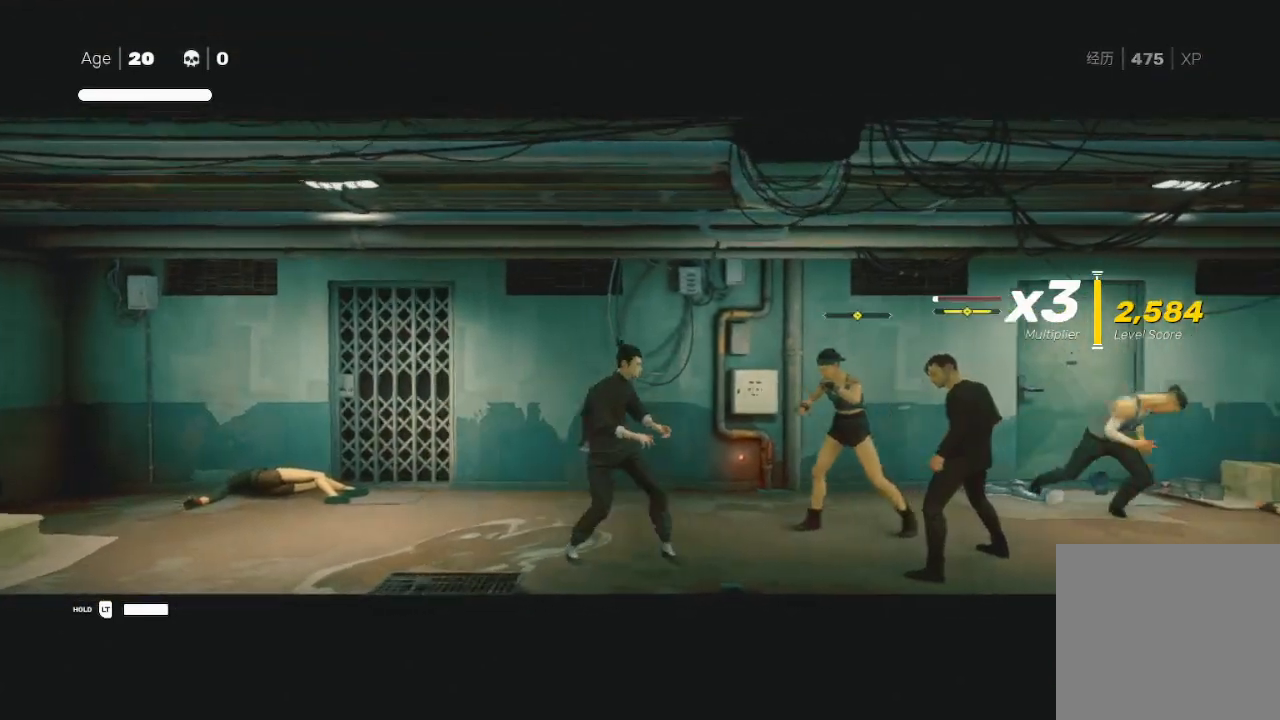
{"buttons": ["B", "Y"], "left_stick": "right", "right_stick": "center", "events": [[200, "L3", "up"], [233, "X", "up"], [333, "B", "down"], [333, "Y", "down"], [333, "left_stick", "down"], [367, "Y", "up"], [467, "Y", "down"], [467, "left_stick", "right"]]}
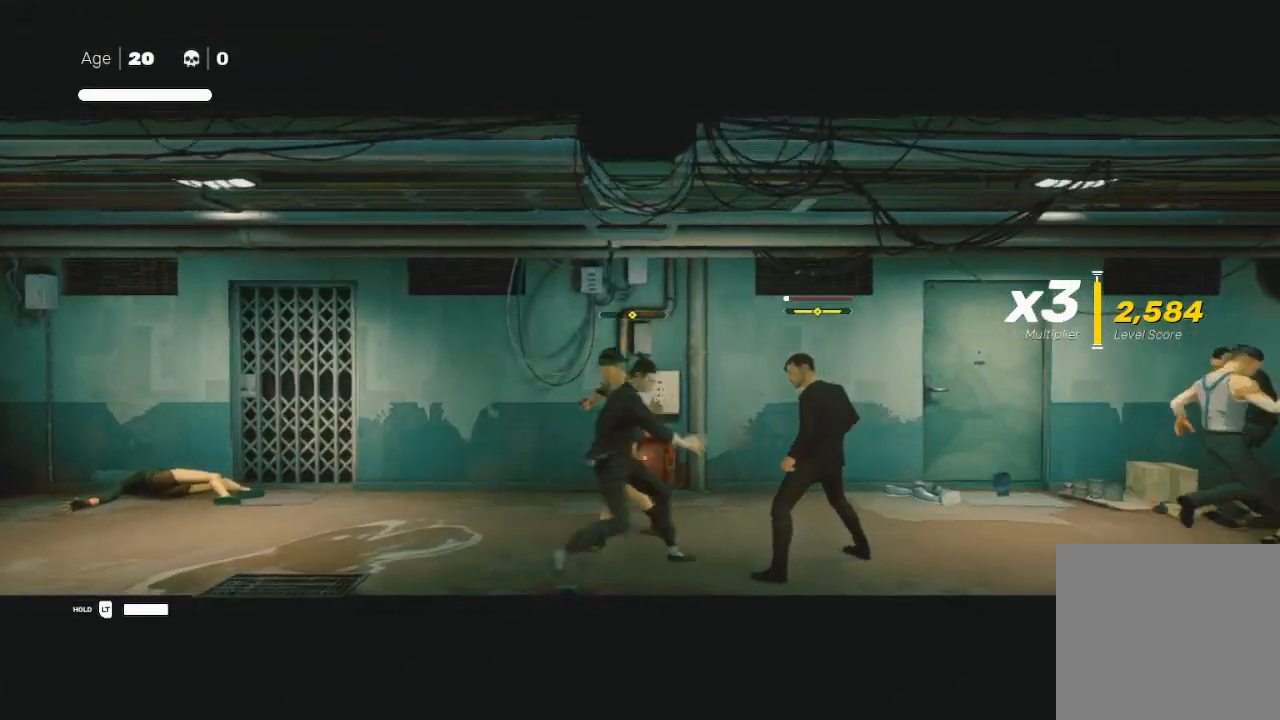
{"buttons": [], "left_stick": "right", "right_stick": "center", "events": [[33, "B", "up"], [67, "Y", "up"], [133, "B", "down"], [133, "Y", "down"], [233, "B", "up"], [233, "Y", "up"], [233, "left_stick", "down-right"], [267, "B", "down"], [300, "Y", "down"], [333, "B", "up"], [333, "Y", "up"], [367, "left_stick", "right"]]}
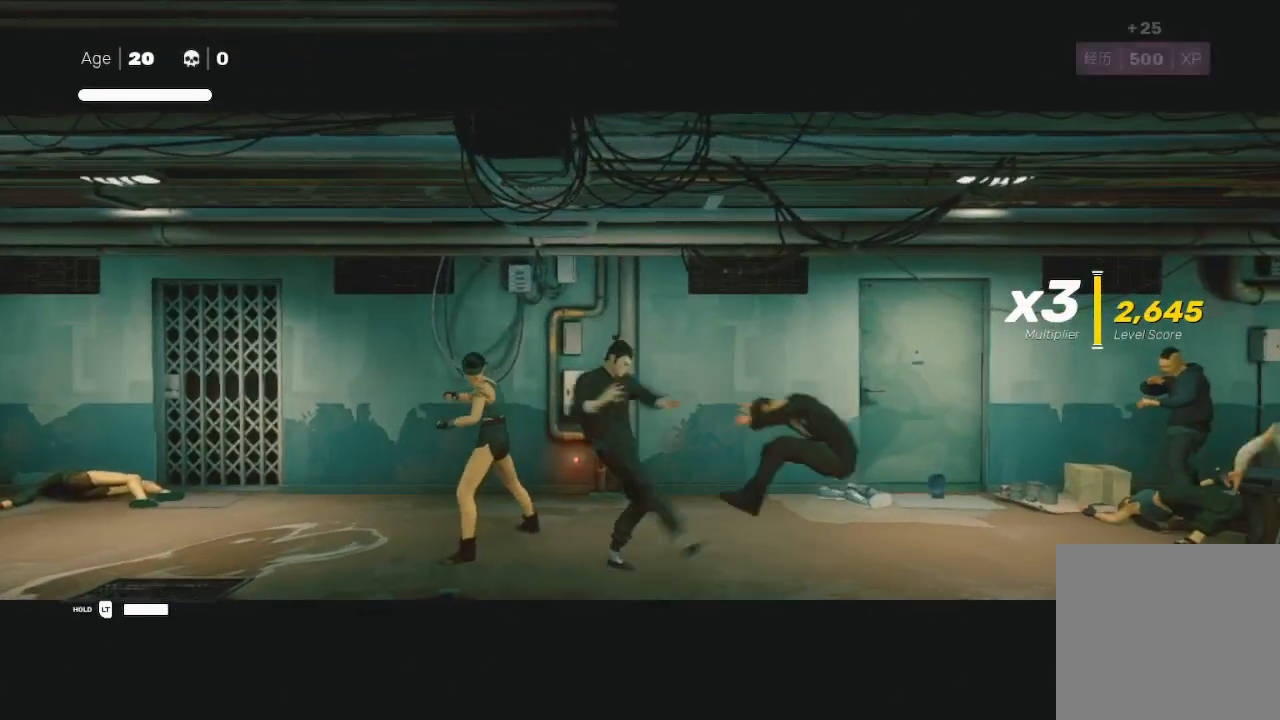
{"buttons": [], "left_stick": "up-left", "right_stick": "center", "events": [[200, "R2", "down"], [267, "left_stick", "left"], [300, "R2", "up"], [333, "Y", "down"], [467, "left_stick", "up-left"], [500, "Y", "up"]]}
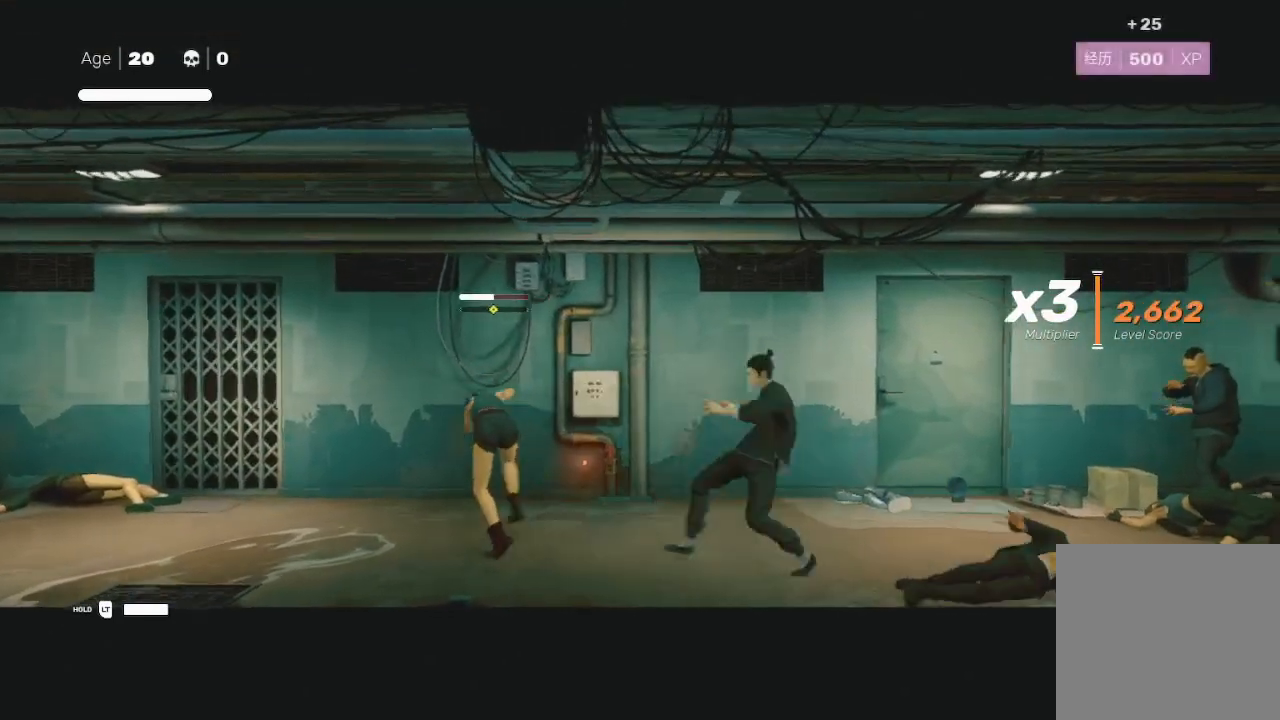
{"buttons": [], "left_stick": "right", "right_stick": "center", "events": [[67, "Y", "down"], [133, "left_stick", "left"], [167, "Y", "up"], [233, "X", "down"], [367, "X", "up"], [500, "left_stick", "right"]]}
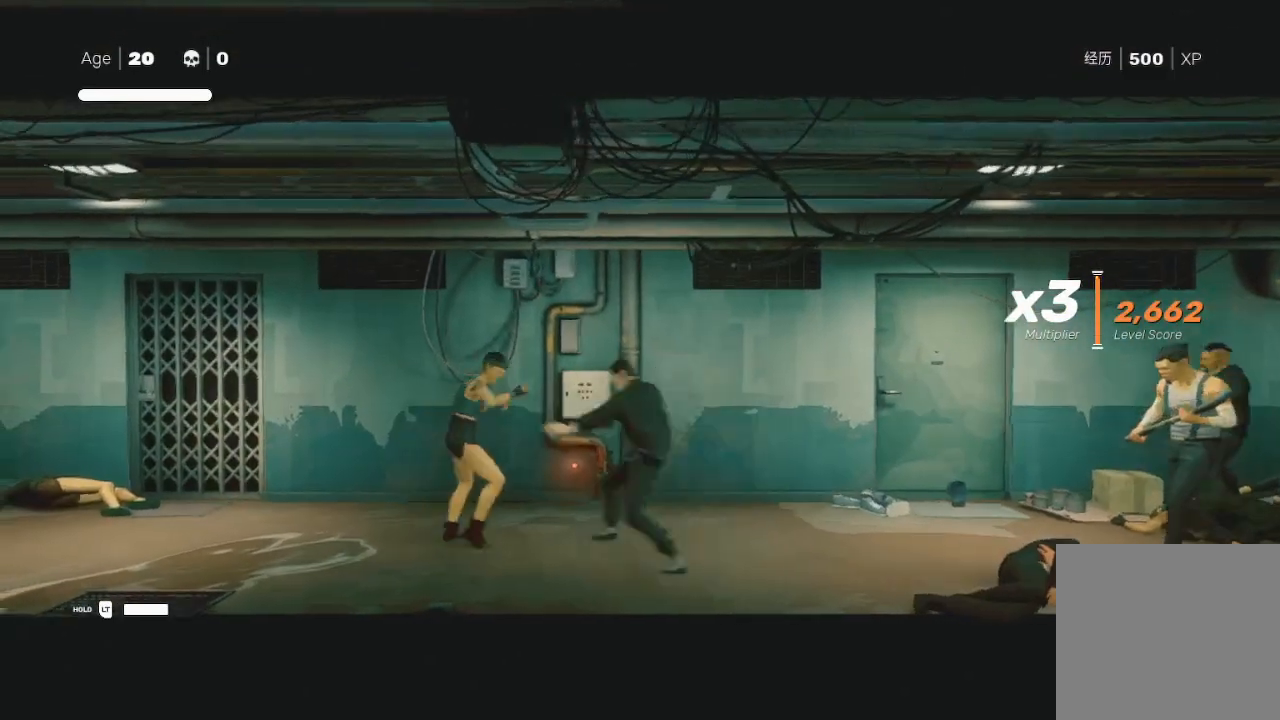
{"buttons": ["B", "Y"], "left_stick": "left", "right_stick": "center", "events": [[100, "X", "down"], [100, "left_stick", "left"], [133, "L3", "down"], [200, "X", "up"], [267, "X", "down"], [333, "L3", "up"], [333, "X", "up"], [400, "Y", "down"], [467, "B", "down"]]}
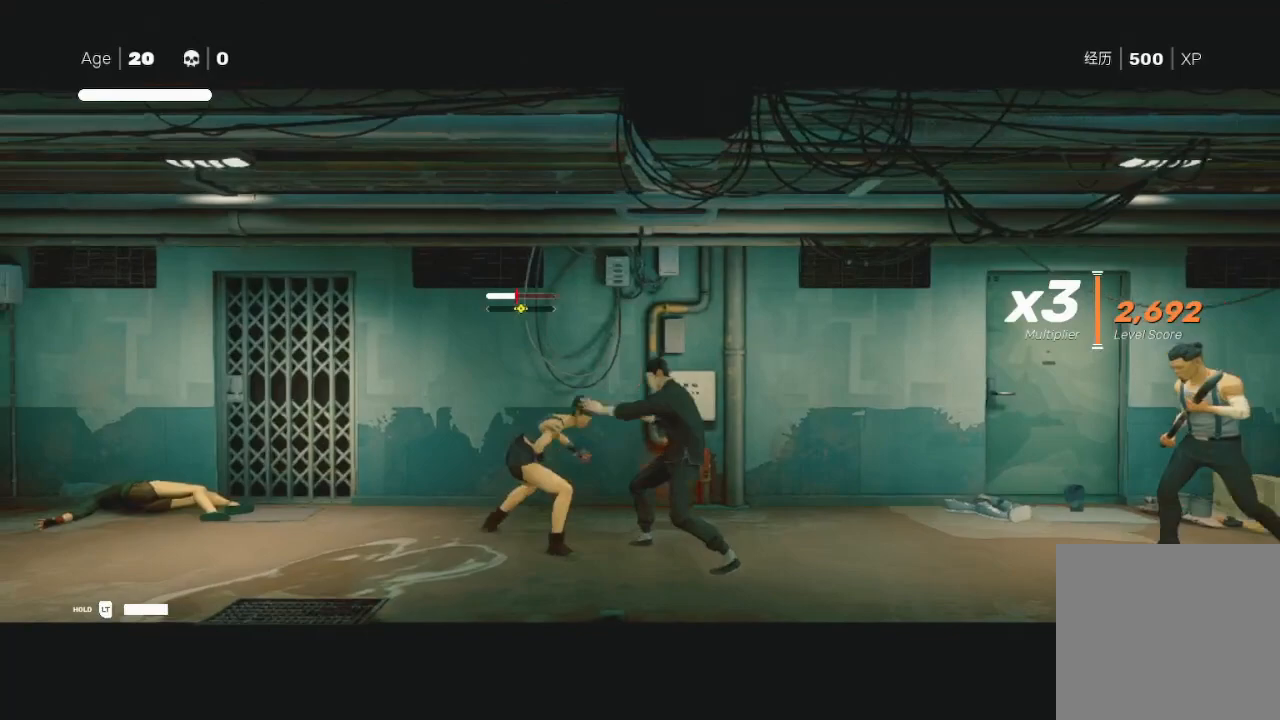
{"buttons": [], "left_stick": "left", "right_stick": "center", "events": [[33, "B", "up"], [67, "Y", "up"], [100, "Y", "down"], [133, "B", "down"], [167, "B", "up"], [167, "Y", "up"], [367, "Y", "down"], [467, "Y", "up"]]}
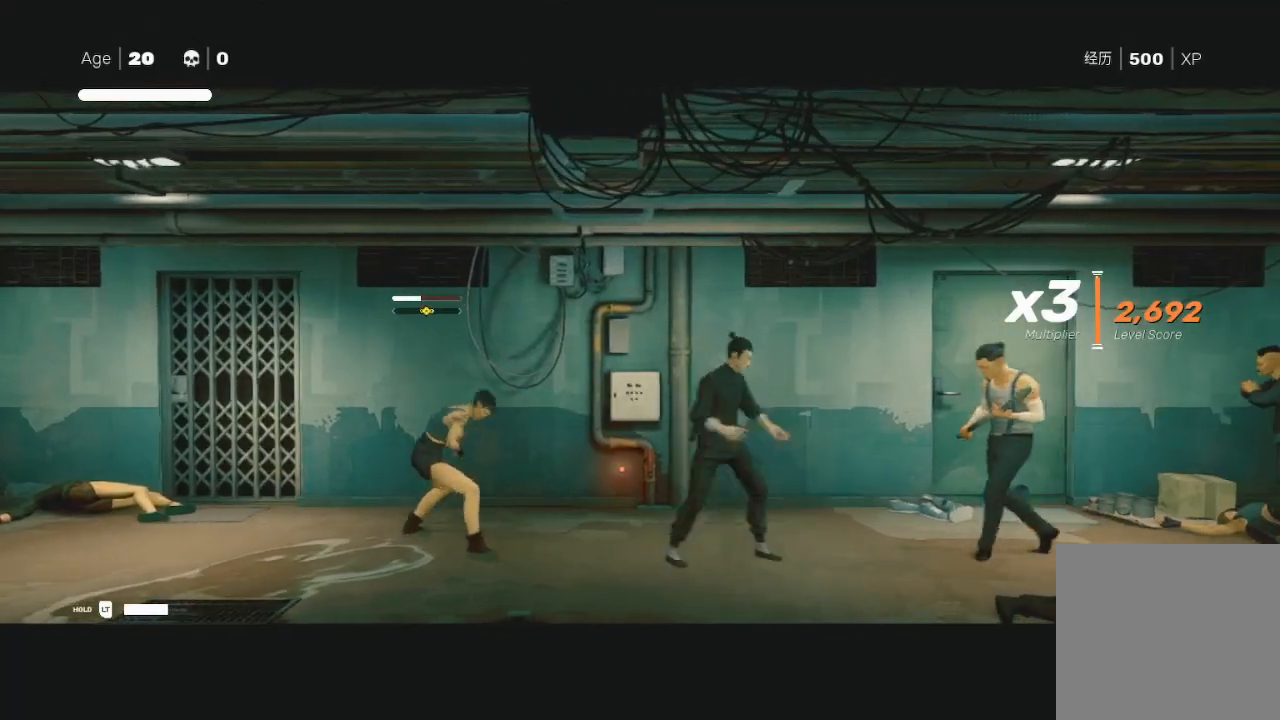
{"buttons": ["R2"], "left_stick": "left", "right_stick": "center", "events": [[400, "R2", "down"]]}
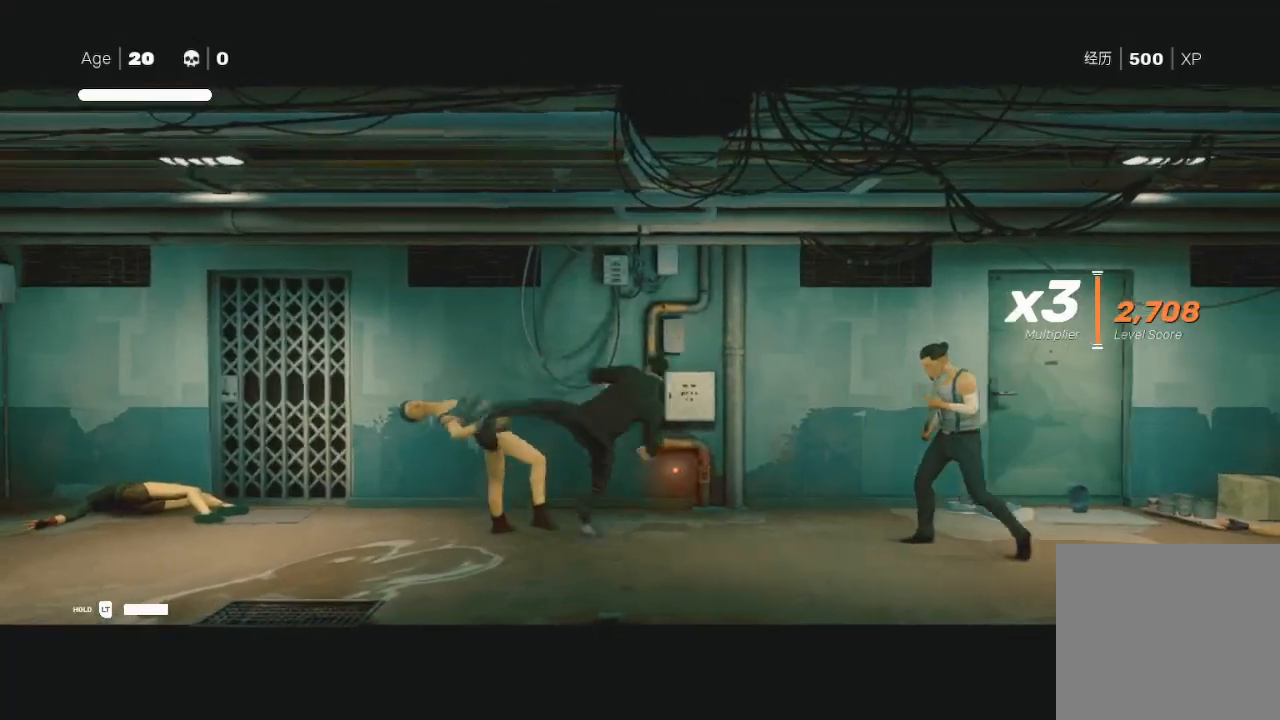
{"buttons": ["B"], "left_stick": "left", "right_stick": "center", "events": [[100, "R2", "up"], [200, "R2", "down"], [433, "R2", "up"], [500, "B", "down"]]}
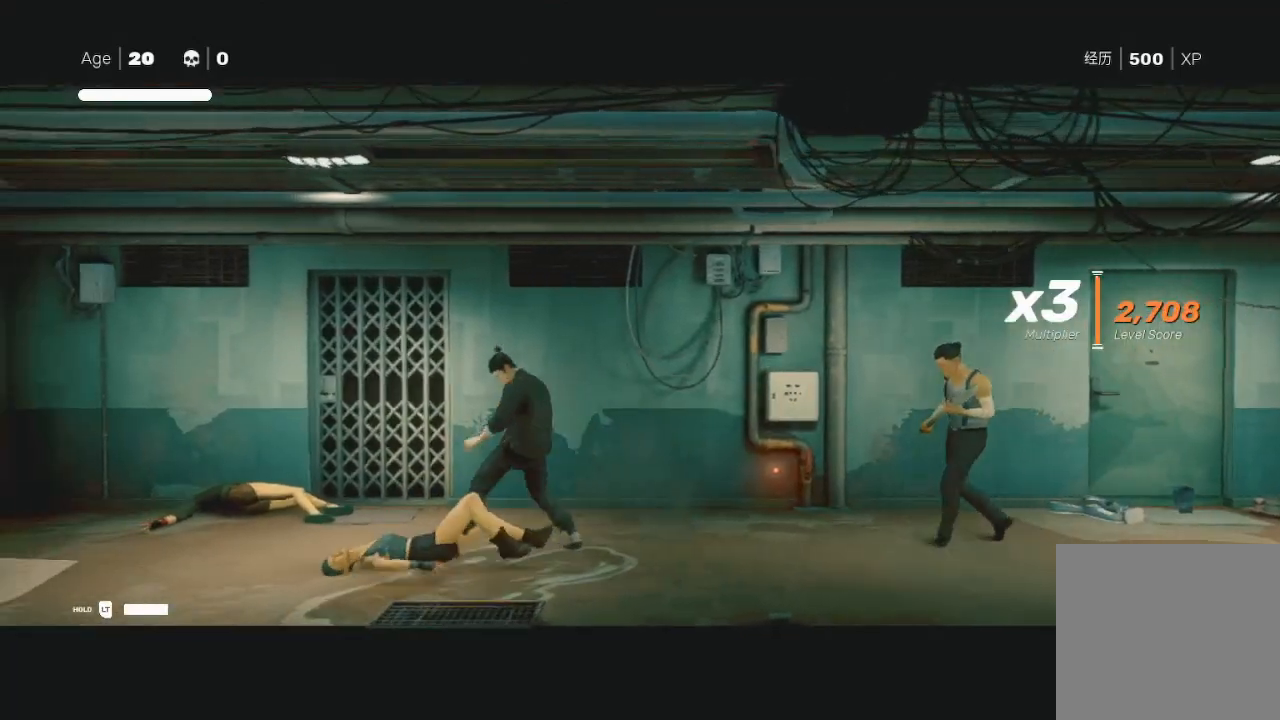
{"buttons": ["B"], "left_stick": "center", "right_stick": "center", "events": [[67, "left_stick", "center"]]}
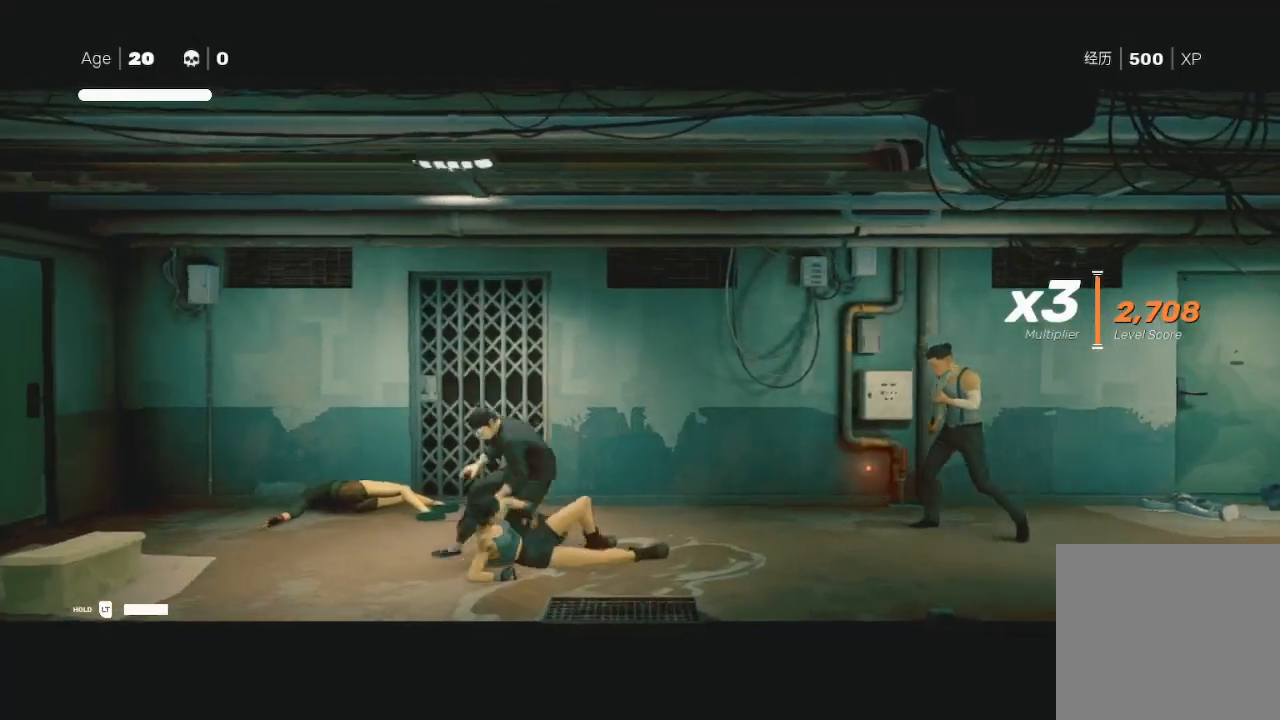
{"buttons": ["B"], "left_stick": "center", "right_stick": "center", "events": []}
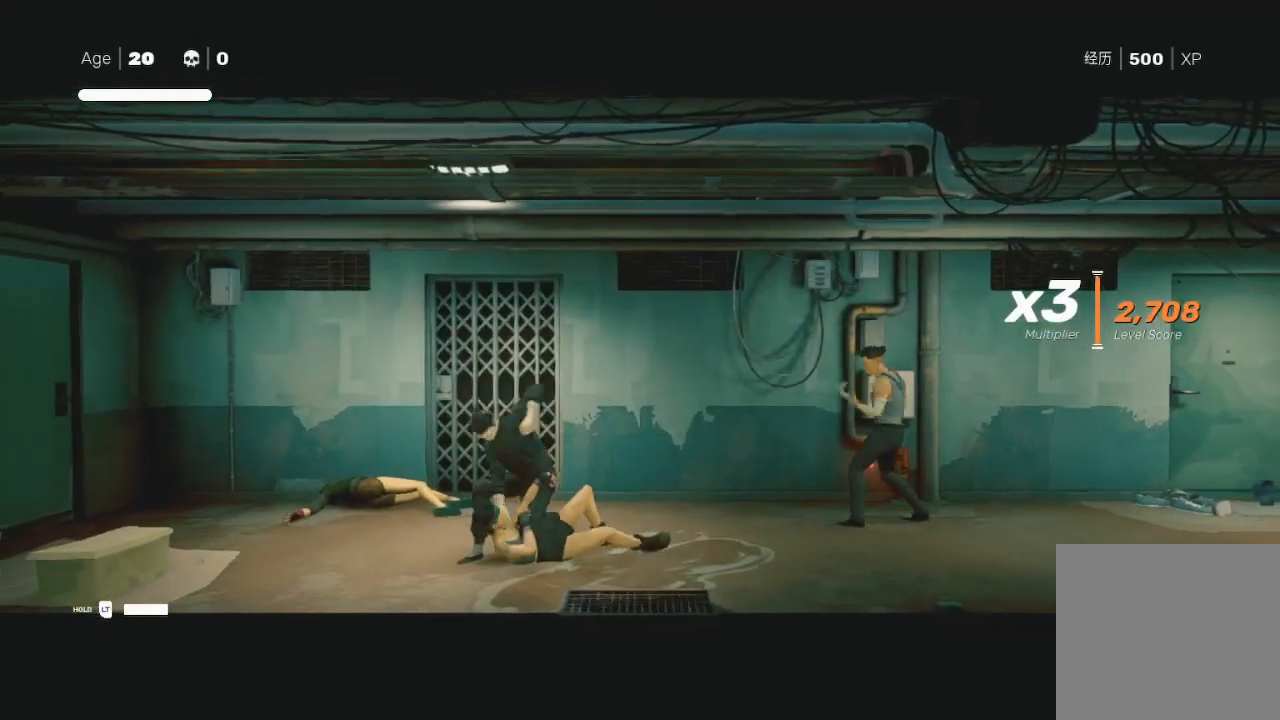
{"buttons": ["B"], "left_stick": "center", "right_stick": "center", "events": []}
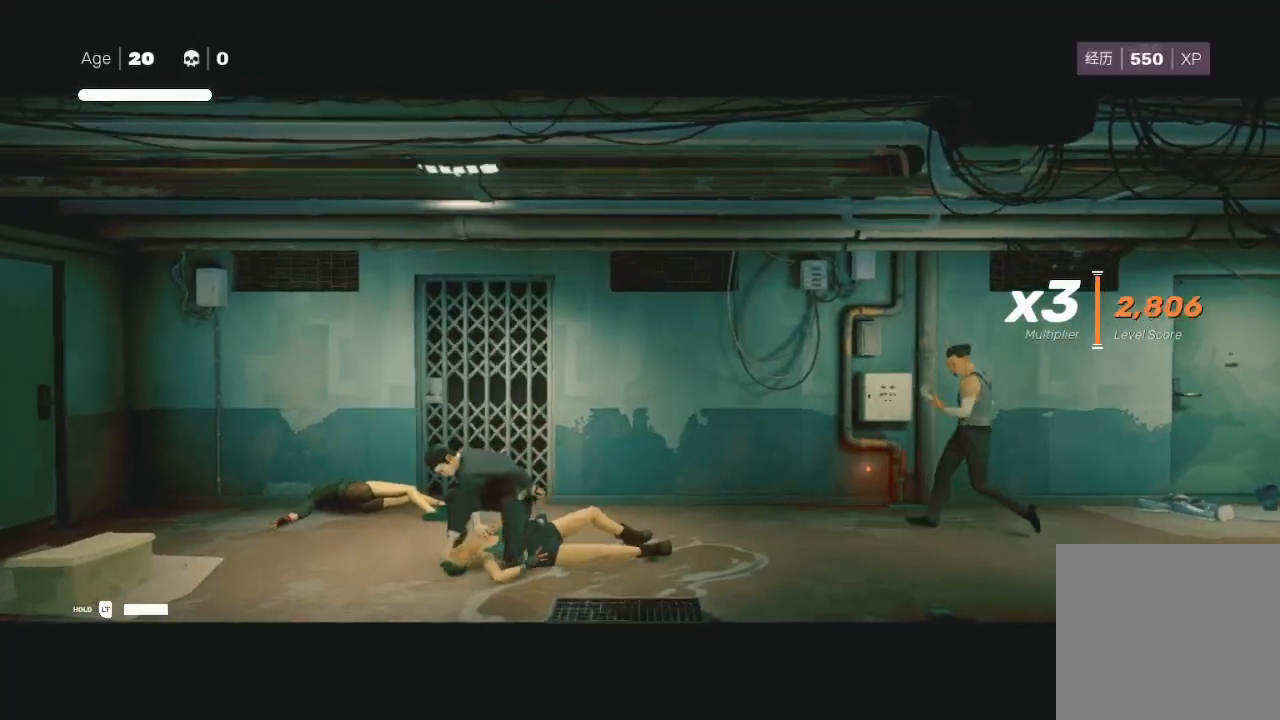
{"buttons": [], "left_stick": "center", "right_stick": "center", "events": [[367, "B", "up"]]}
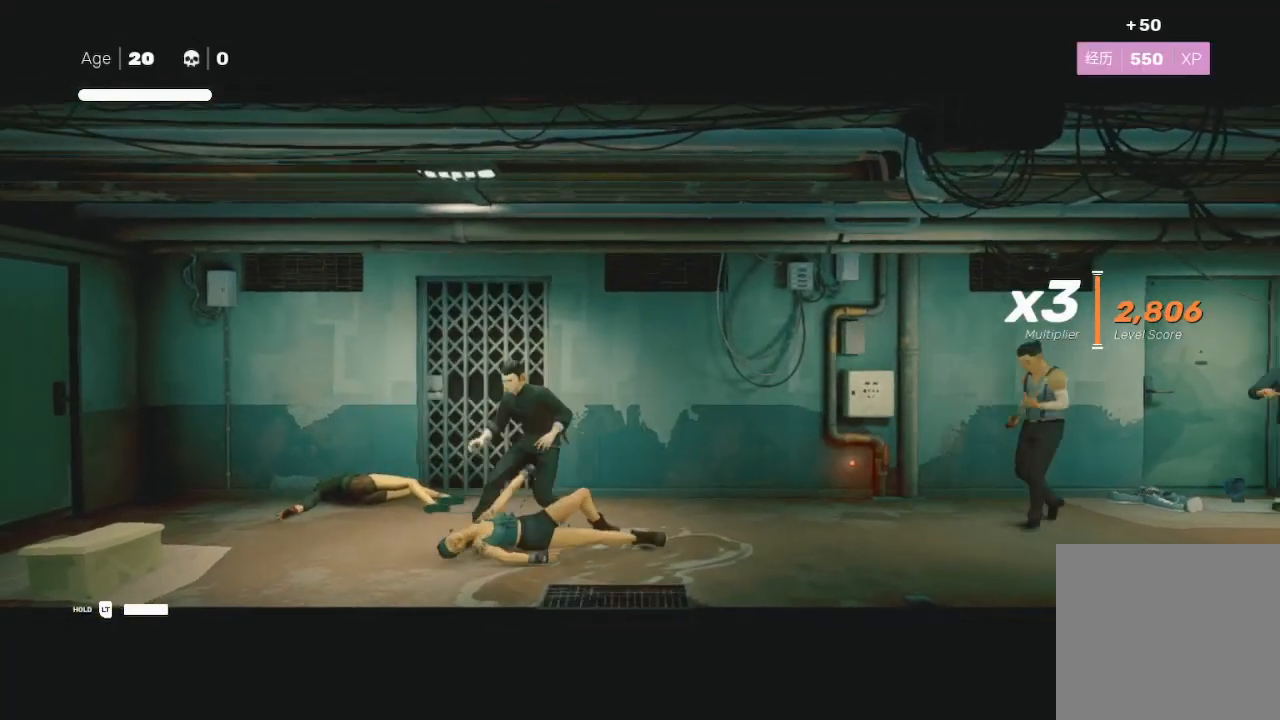
{"buttons": ["R2"], "left_stick": "right", "right_stick": "center", "events": [[33, "left_stick", "right"], [167, "R2", "down"]]}
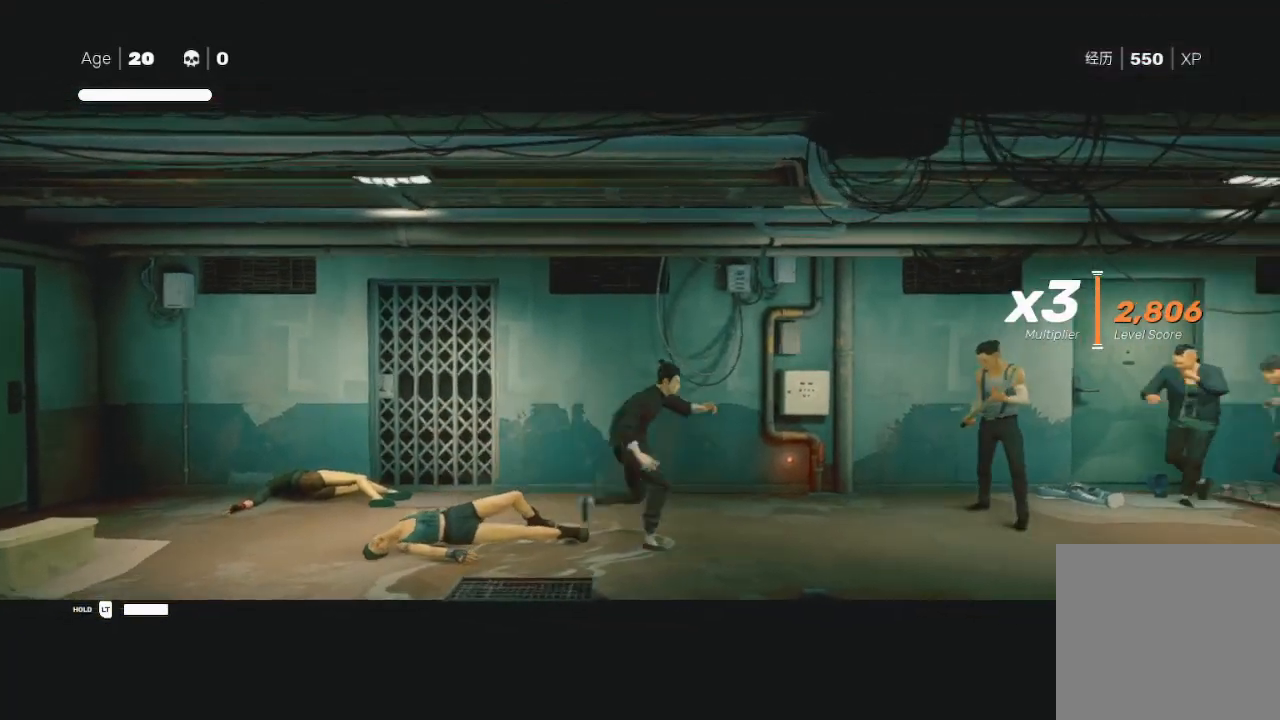
{"buttons": ["L3"], "left_stick": "right", "right_stick": "center", "events": [[100, "R2", "up"], [133, "left_stick", "left"], [267, "left_stick", "right"], [333, "L3", "down"]]}
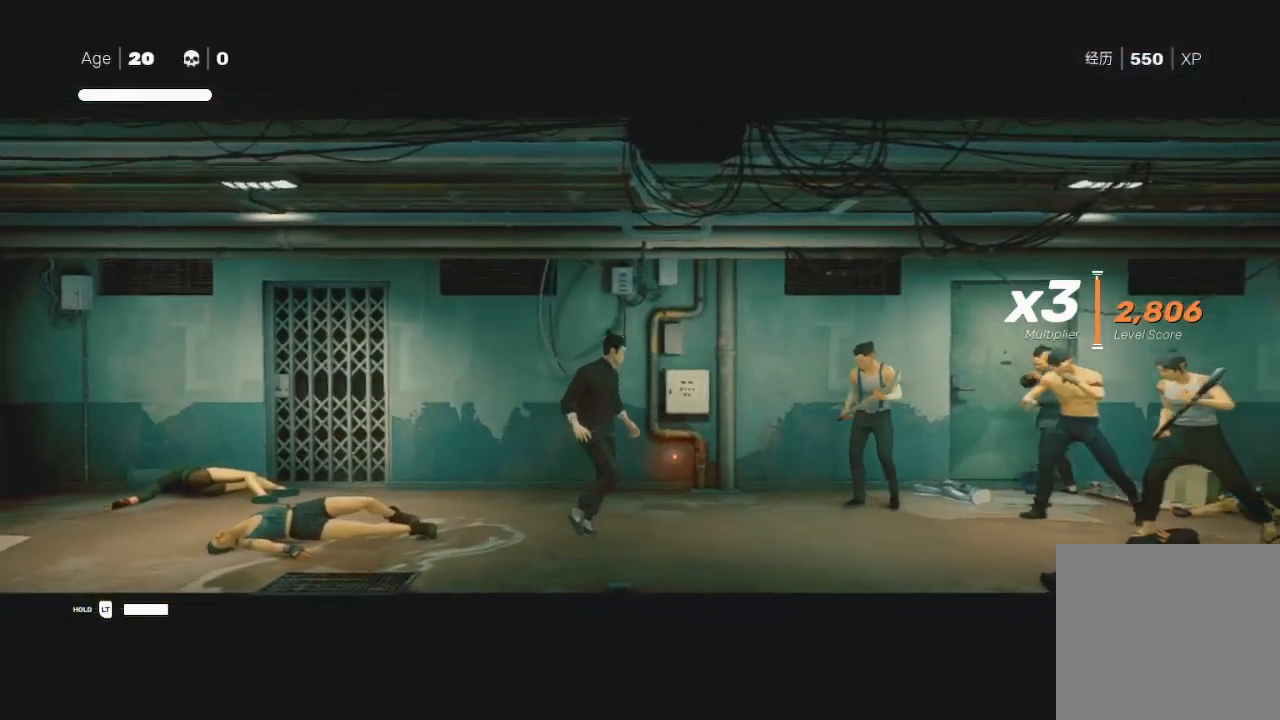
{"buttons": ["X", "L3"], "left_stick": "right", "right_stick": "center", "events": [[67, "L3", "up"], [200, "left_stick", "left"], [300, "left_stick", "down-right"], [367, "L3", "down"], [367, "left_stick", "right"], [400, "X", "down"]]}
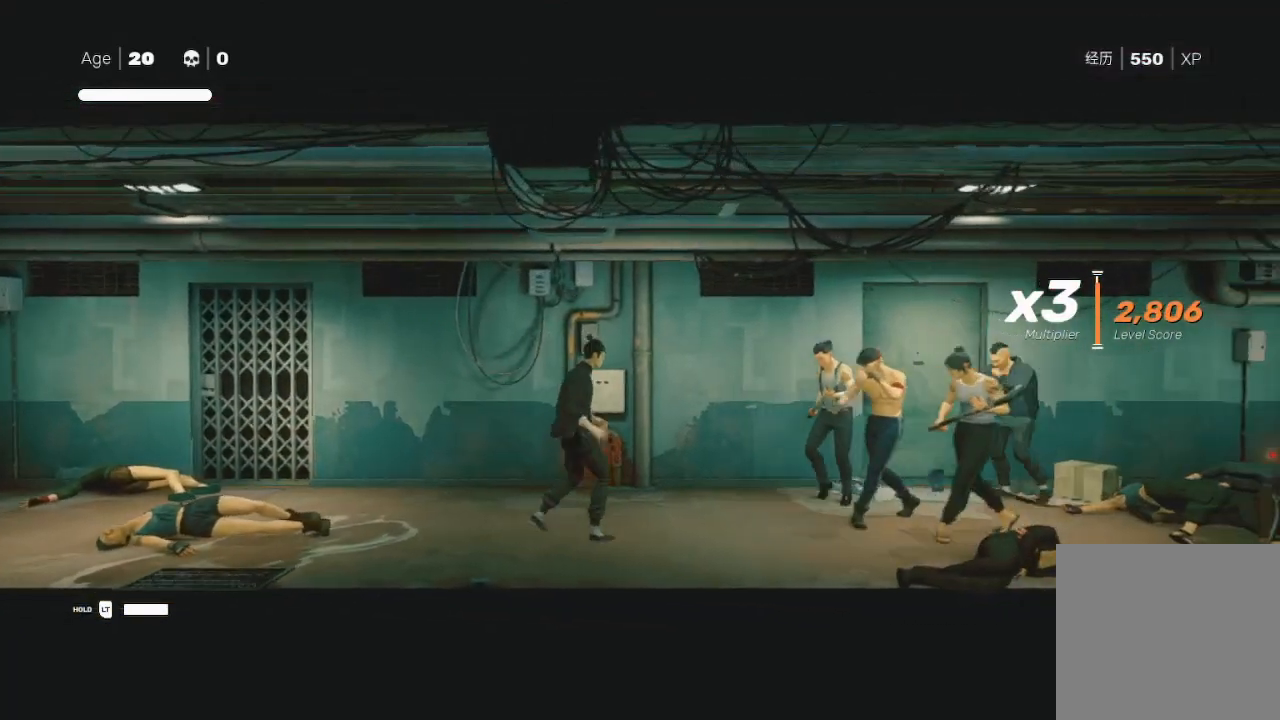
{"buttons": ["B", "Y"], "left_stick": "down-right", "right_stick": "center", "events": [[200, "L3", "up"], [267, "X", "up"], [300, "left_stick", "down"], [333, "Y", "down"], [400, "left_stick", "down-right"], [433, "Y", "up"], [500, "B", "down"], [500, "Y", "down"]]}
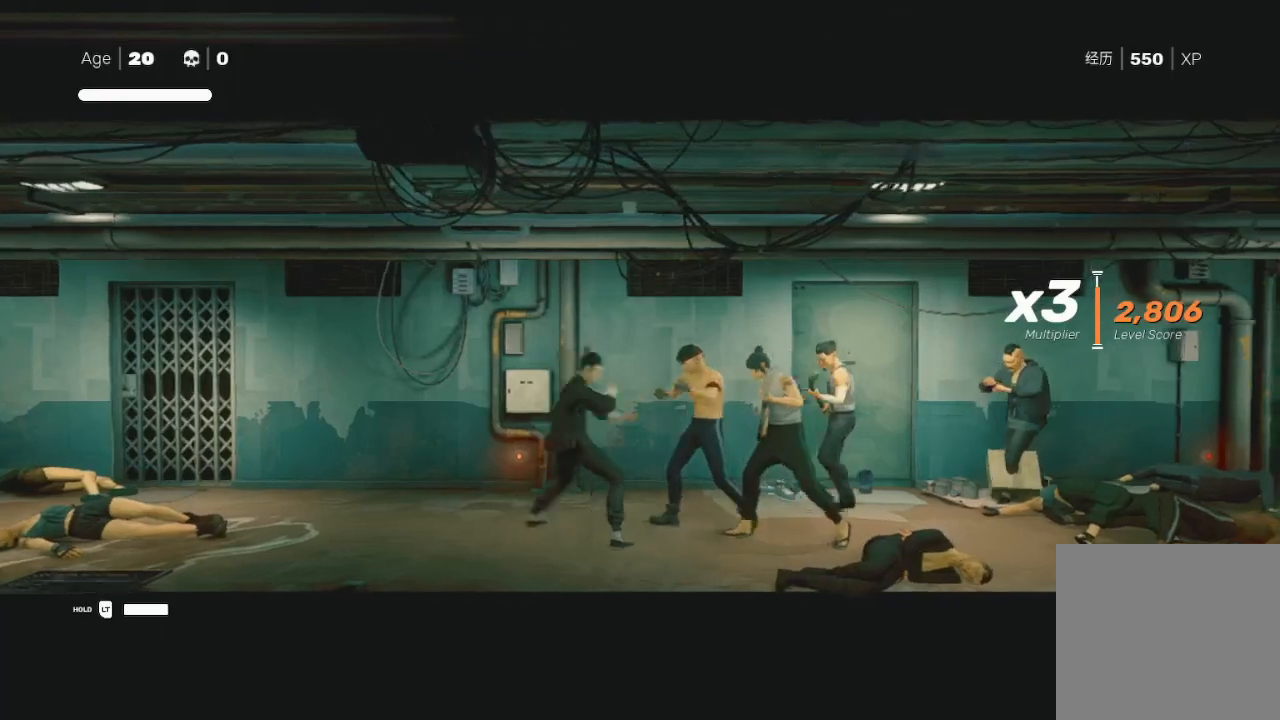
{"buttons": [], "left_stick": "up-left", "right_stick": "down-left", "events": [[67, "B", "up"], [67, "Y", "up"], [133, "Y", "down"], [233, "Y", "up"], [233, "left_stick", "left"], [300, "left_stick", "up-left"], [333, "X", "down"], [467, "X", "up"], [467, "right_stick", "down-left"]]}
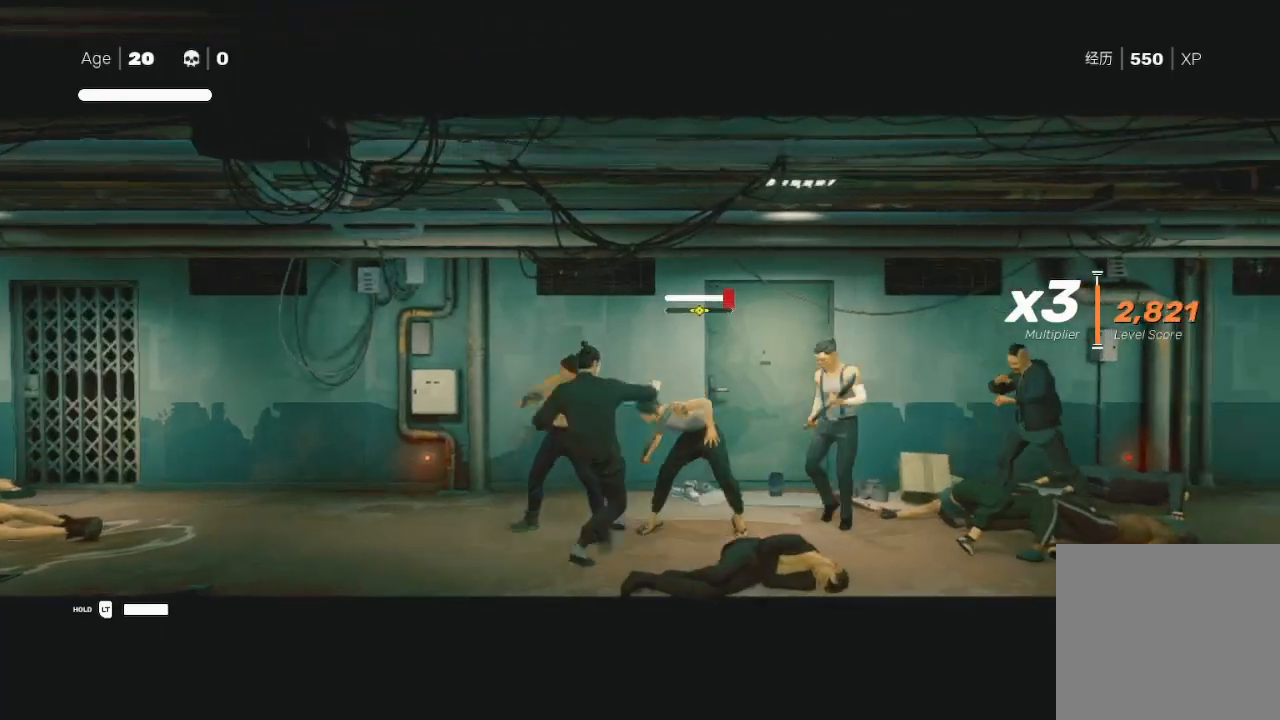
{"buttons": ["L1", "R2", "L3"], "left_stick": "left", "right_stick": "center", "events": [[33, "X", "down"], [33, "right_stick", "center"], [100, "X", "up"], [133, "X", "down"], [233, "X", "up"], [300, "L3", "down"], [300, "left_stick", "left"], [433, "L1", "down"], [467, "R2", "down"]]}
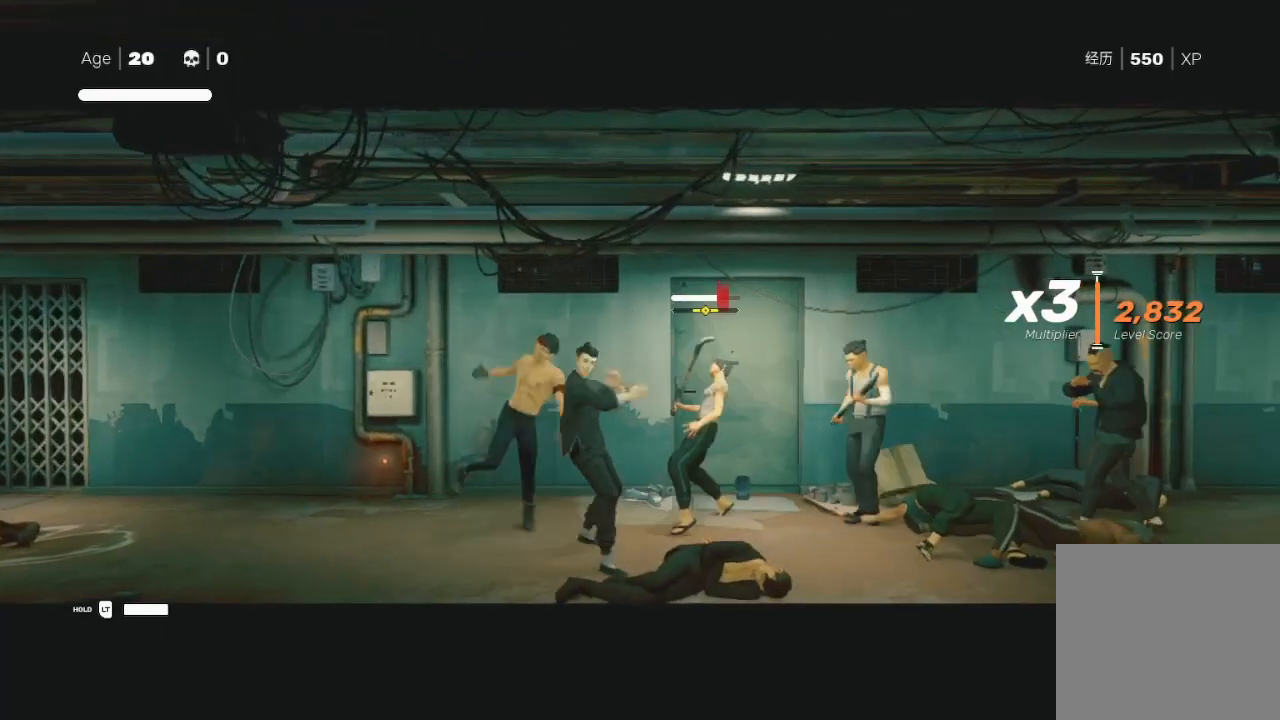
{"buttons": ["L3"], "left_stick": "left", "right_stick": "center", "events": [[100, "L1", "up"], [100, "R2", "up"], [133, "R2", "down"], [167, "L1", "down"], [300, "L1", "up"], [333, "L1", "down"], [367, "R2", "up"], [433, "R2", "down"], [500, "L1", "up"], [500, "R2", "up"]]}
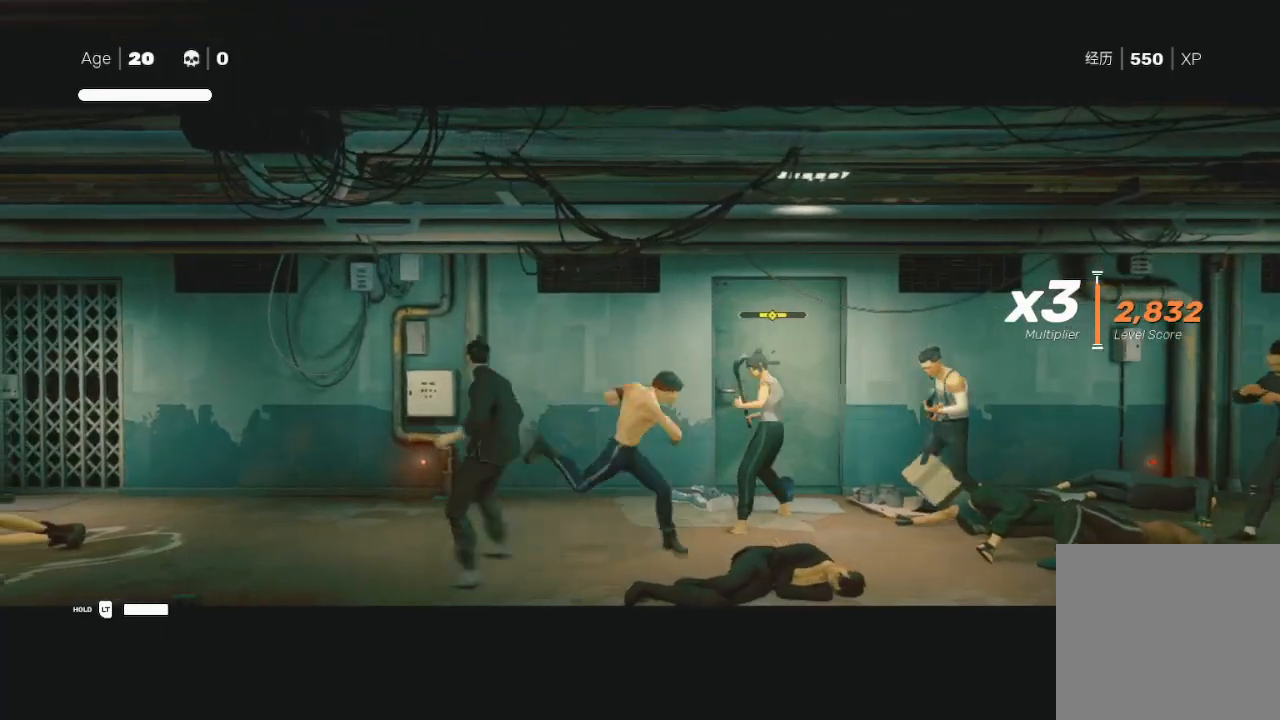
{"buttons": ["L1", "L3"], "left_stick": "left", "right_stick": "center", "events": [[33, "R2", "down"], [67, "L1", "down"], [133, "R2", "up"], [167, "L1", "up"], [167, "R2", "down"], [233, "L1", "down"], [233, "R2", "up"], [267, "R2", "down"], [367, "L1", "up"], [367, "R2", "up"], [400, "R2", "down"], [433, "L1", "down"], [500, "R2", "up"]]}
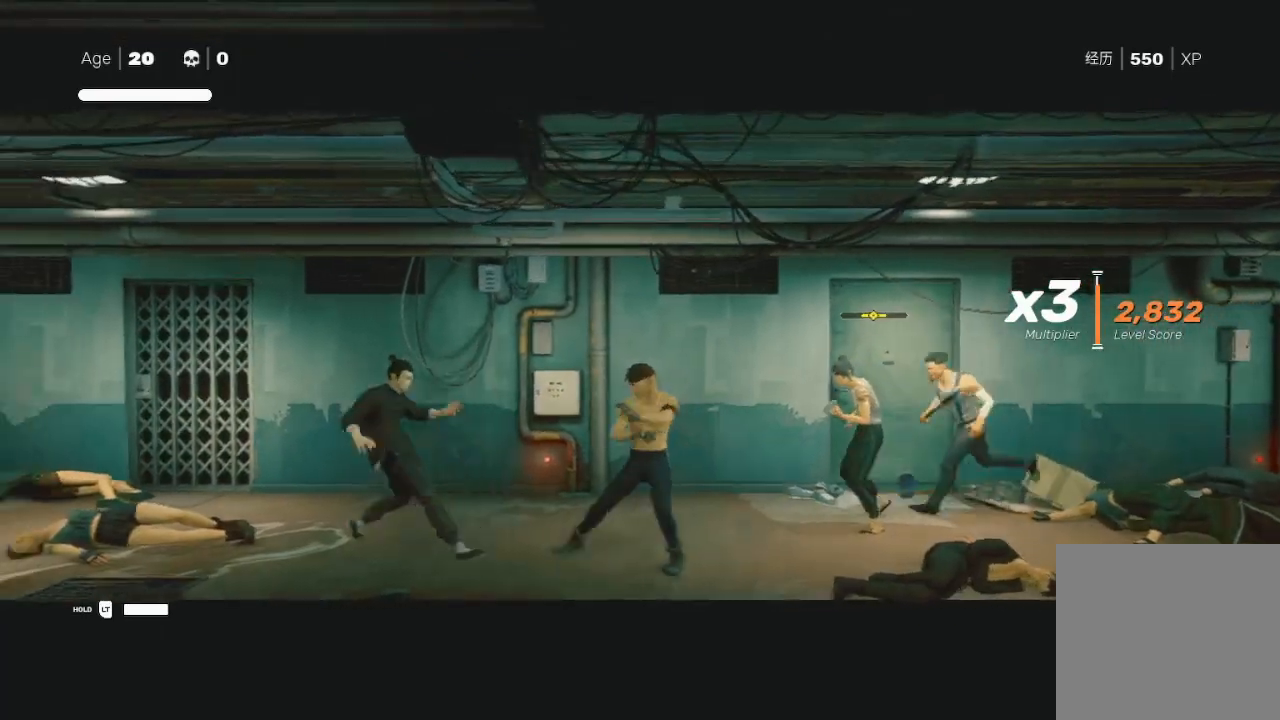
{"buttons": ["L2"], "left_stick": "up-right", "right_stick": "center", "events": [[33, "R2", "down"], [67, "R2", "up"], [100, "L1", "up"], [133, "L3", "up"], [133, "R2", "down"], [233, "R2", "up"], [267, "left_stick", "right"], [467, "L2", "down"], [500, "left_stick", "up-right"]]}
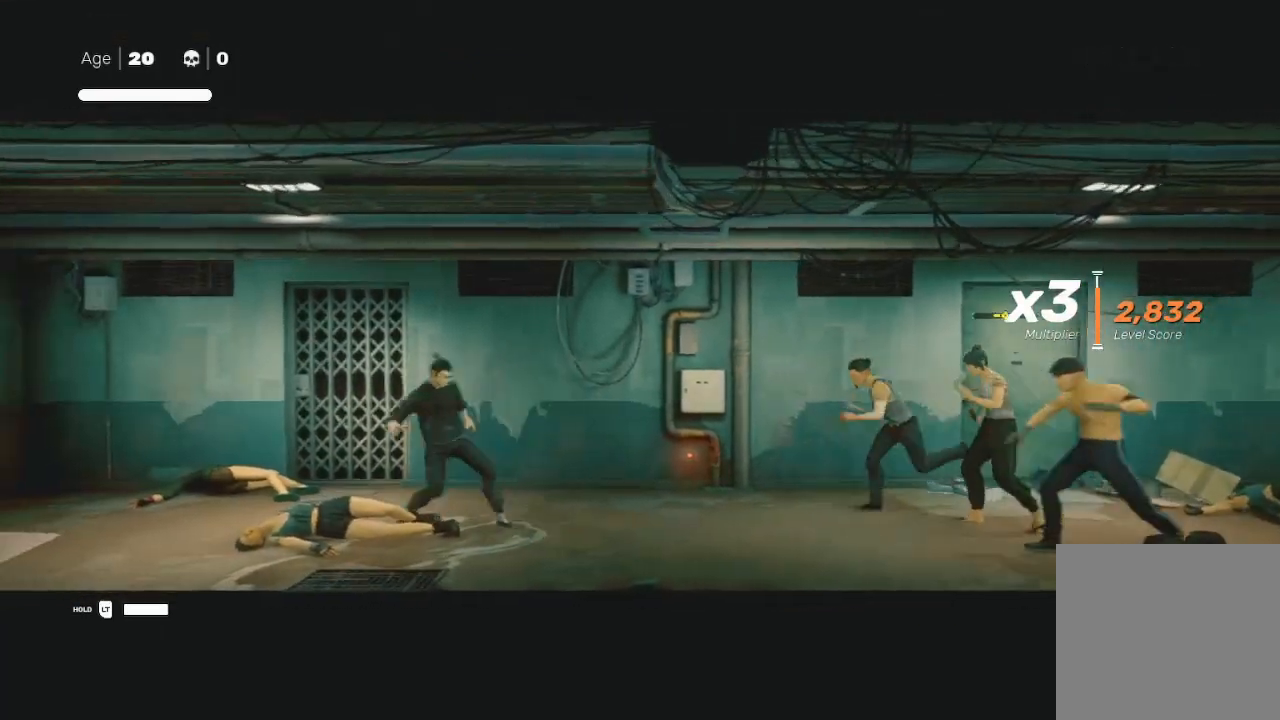
{"buttons": ["L2"], "left_stick": "up-right", "right_stick": "center", "events": [[300, "left_stick", "right"], [433, "L2", "up"], [500, "L2", "down"], [500, "left_stick", "up-right"]]}
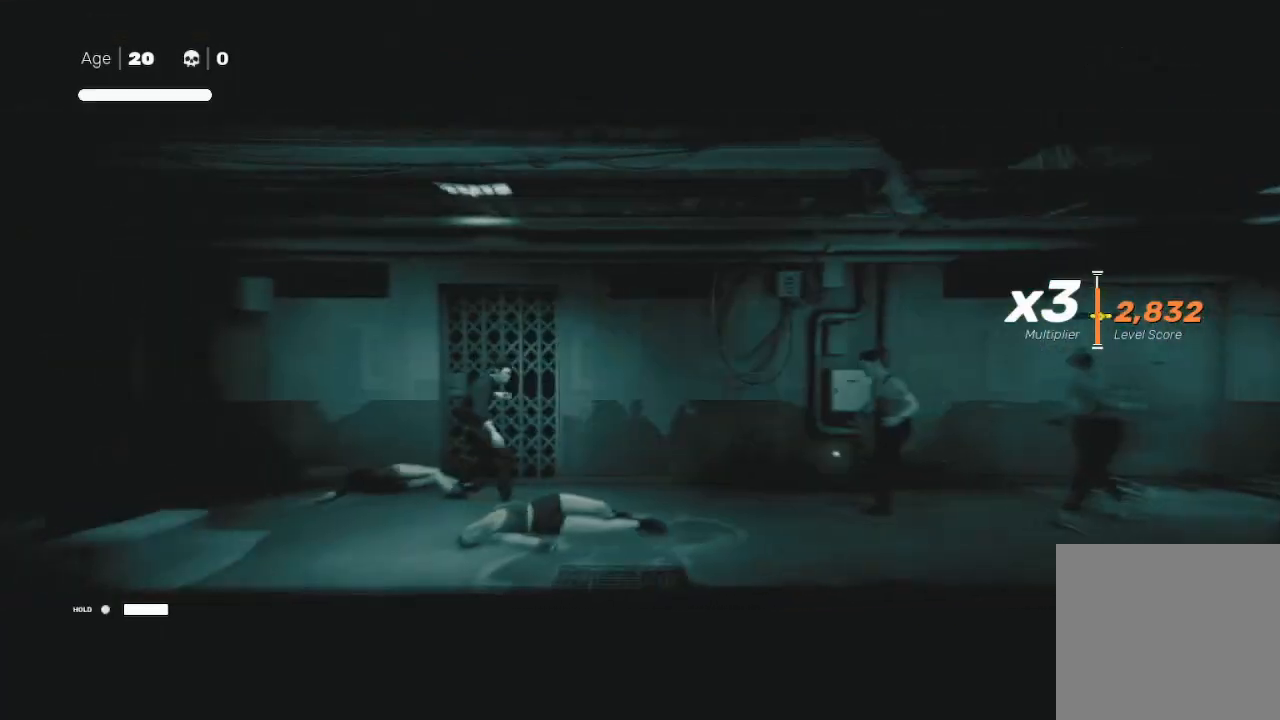
{"buttons": [], "left_stick": "right", "right_stick": "center", "events": [[267, "left_stick", "right"], [500, "L2", "up"]]}
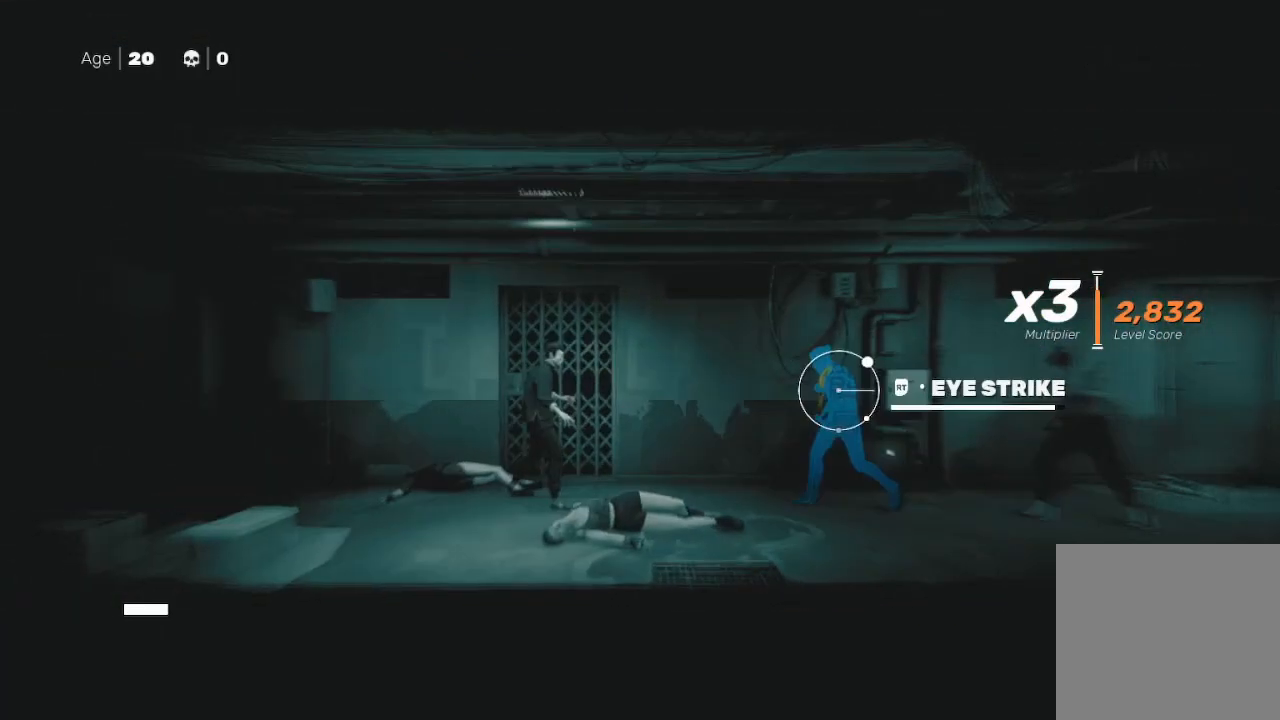
{"buttons": ["L2"], "left_stick": "up-right", "right_stick": "center", "events": [[33, "L2", "down"], [100, "left_stick", "up-right"]]}
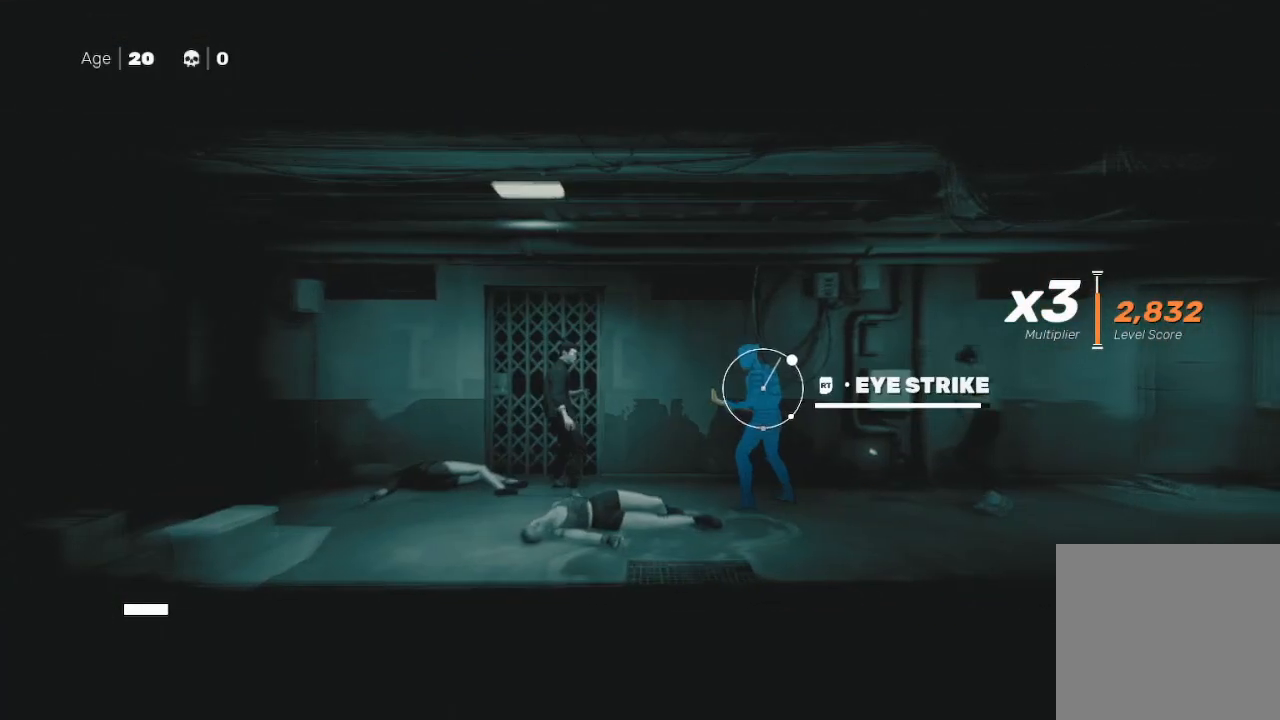
{"buttons": ["L2"], "left_stick": "up-right", "right_stick": "center", "events": [[100, "R2", "down"], [267, "R2", "up"]]}